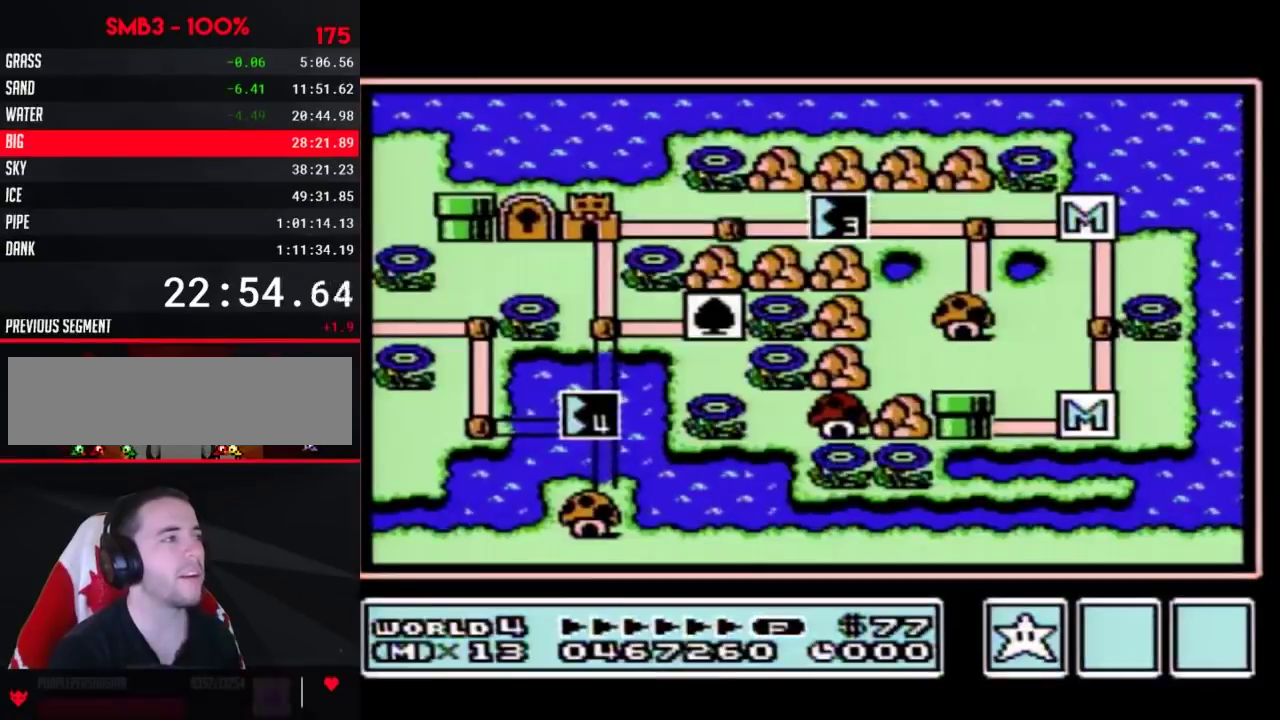
Gameplay with a controller (Nintendo layout); each line is a JSON object with the inputs held at the frame after it. "events" lists button and stick changes between this image and that frame as [ms after this image, input, new state], when the widget could be followed in between. Not read: L3 R3.
{"buttons": ["DPAD_LEFT"], "events": [[500, "DPAD_LEFT", "down"]]}
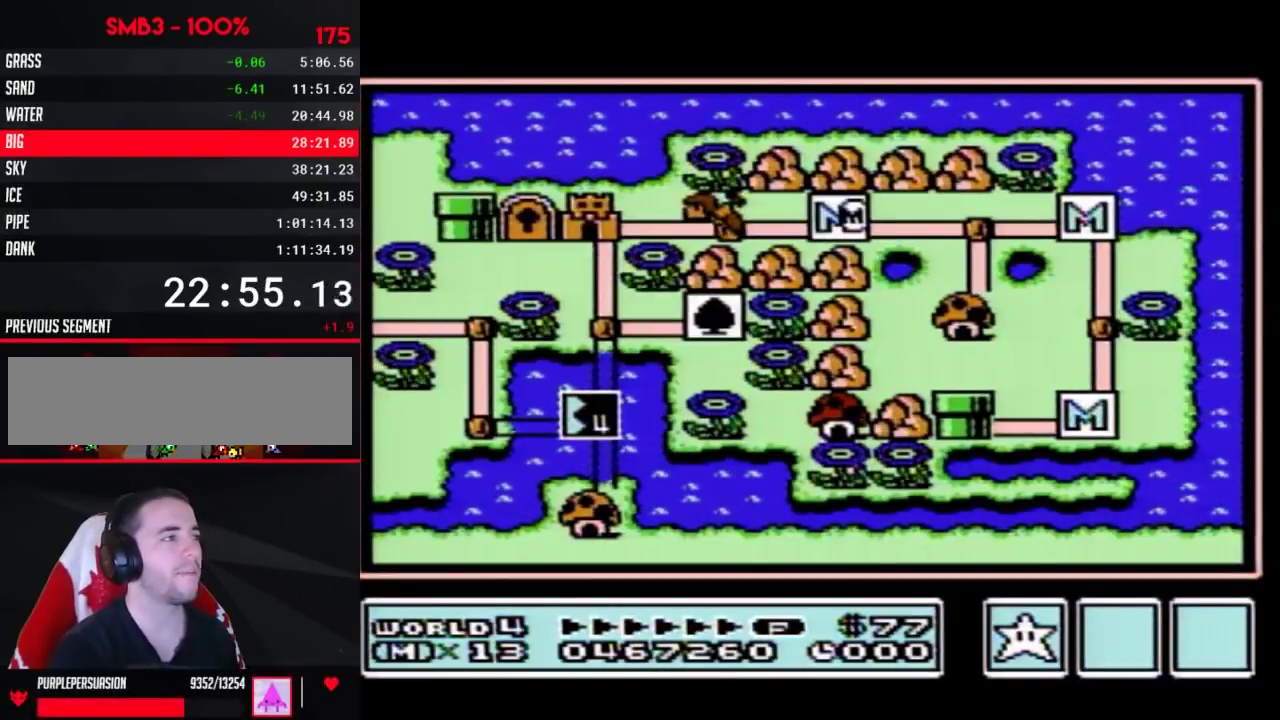
{"buttons": ["DPAD_LEFT"], "events": []}
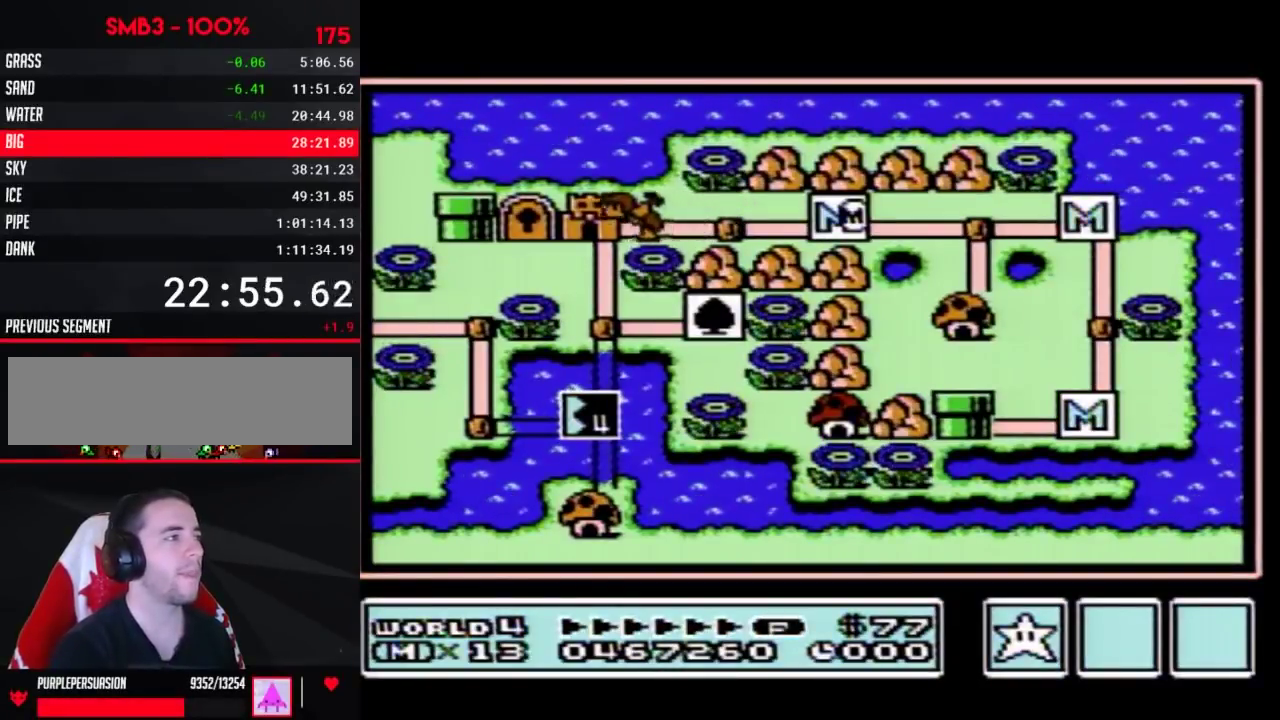
{"buttons": ["DPAD_LEFT"], "events": []}
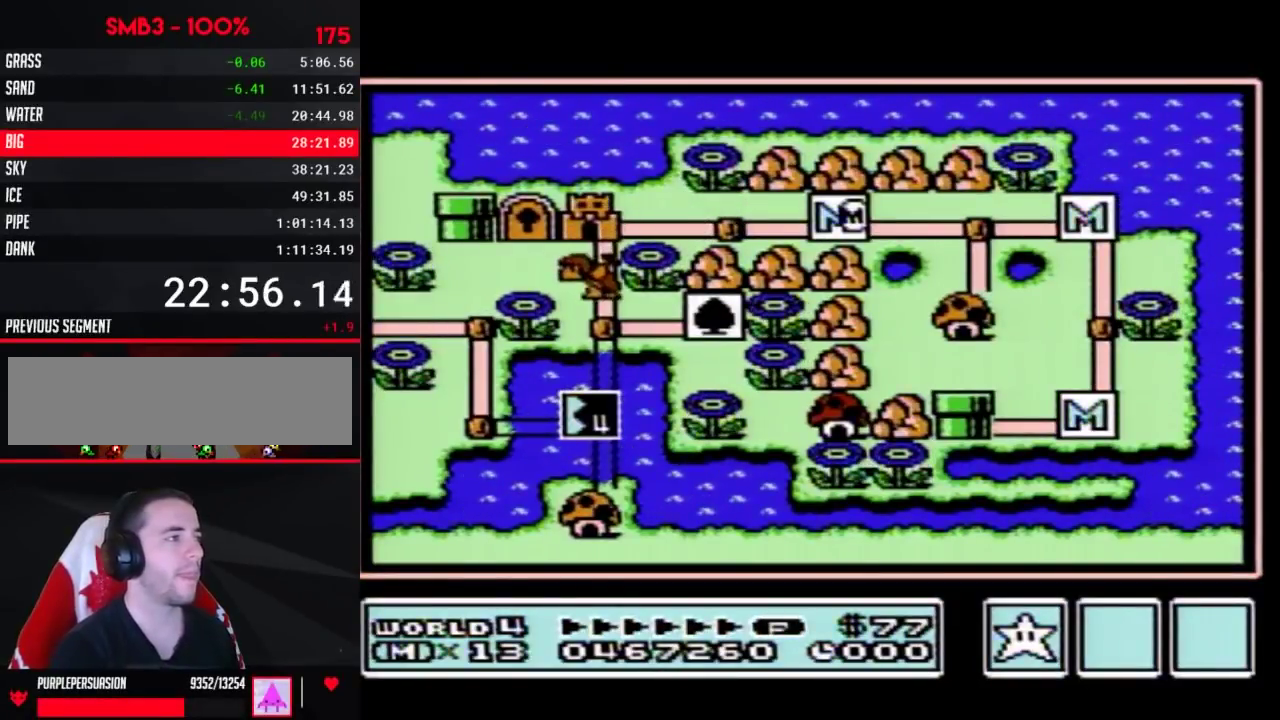
{"buttons": ["DPAD_LEFT"], "events": []}
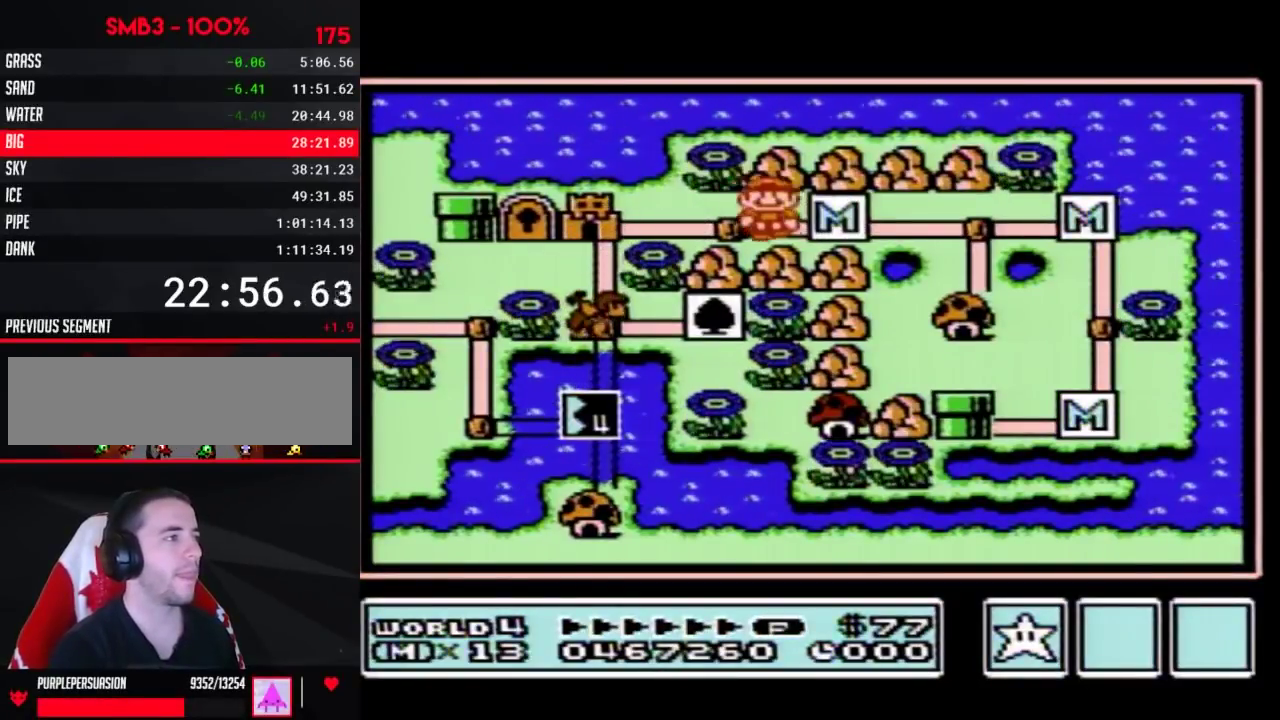
{"buttons": ["DPAD_RIGHT"], "events": [[183, "DPAD_LEFT", "up"], [467, "DPAD_RIGHT", "down"]]}
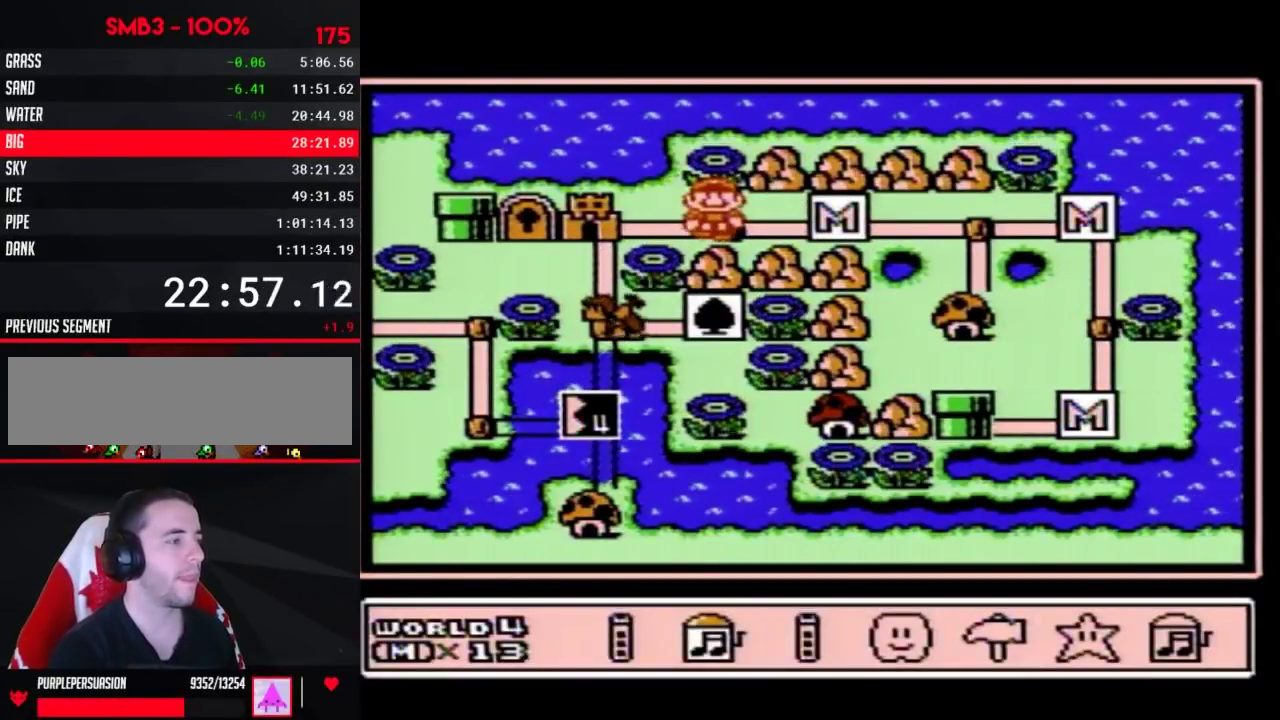
{"buttons": [], "events": [[17, "DPAD_RIGHT", "up"], [117, "DPAD_RIGHT", "down"], [183, "DPAD_RIGHT", "up"], [250, "DPAD_RIGHT", "down"], [317, "DPAD_RIGHT", "up"], [433, "DPAD_RIGHT", "down"], [500, "DPAD_RIGHT", "up"]]}
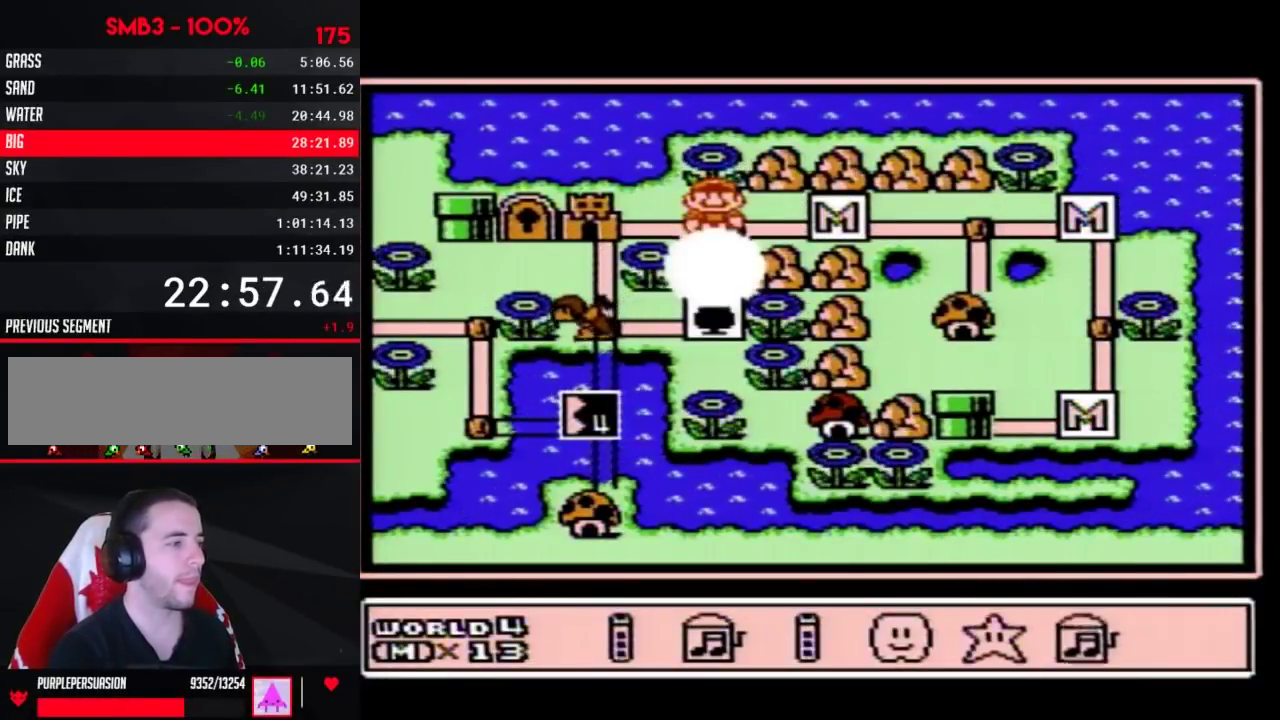
{"buttons": [], "events": [[33, "A", "down"], [83, "A", "up"], [217, "DPAD_LEFT", "down"], [267, "DPAD_LEFT", "up"], [400, "DPAD_DOWN", "down"], [500, "DPAD_DOWN", "up"]]}
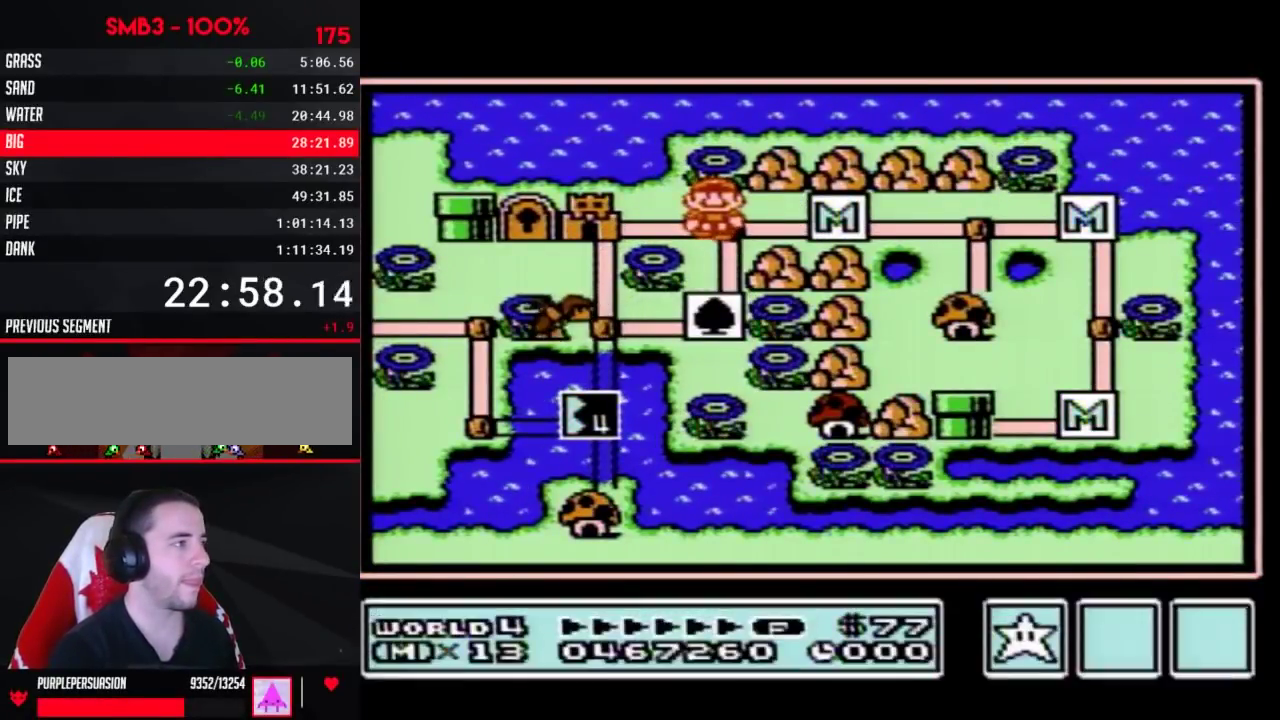
{"buttons": ["DPAD_LEFT"], "events": [[150, "DPAD_DOWN", "down"], [300, "DPAD_DOWN", "up"], [433, "DPAD_LEFT", "down"]]}
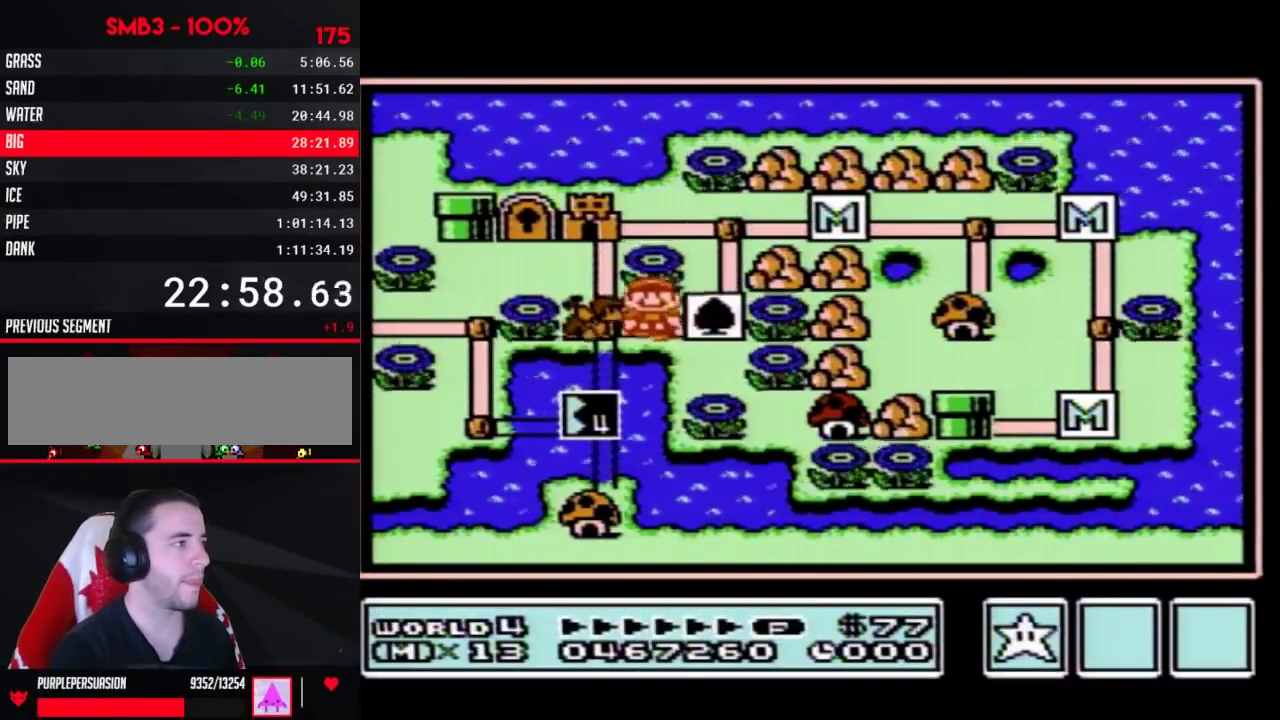
{"buttons": ["DPAD_LEFT"], "events": []}
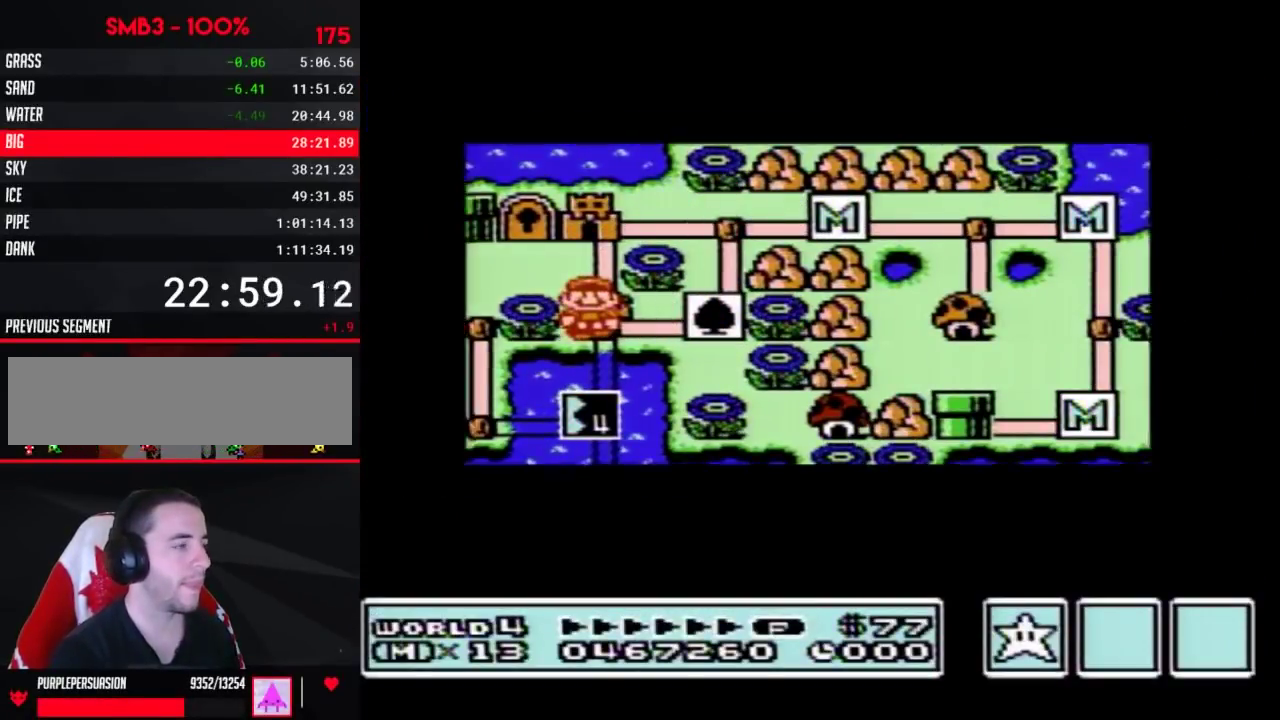
{"buttons": ["DPAD_LEFT"], "events": []}
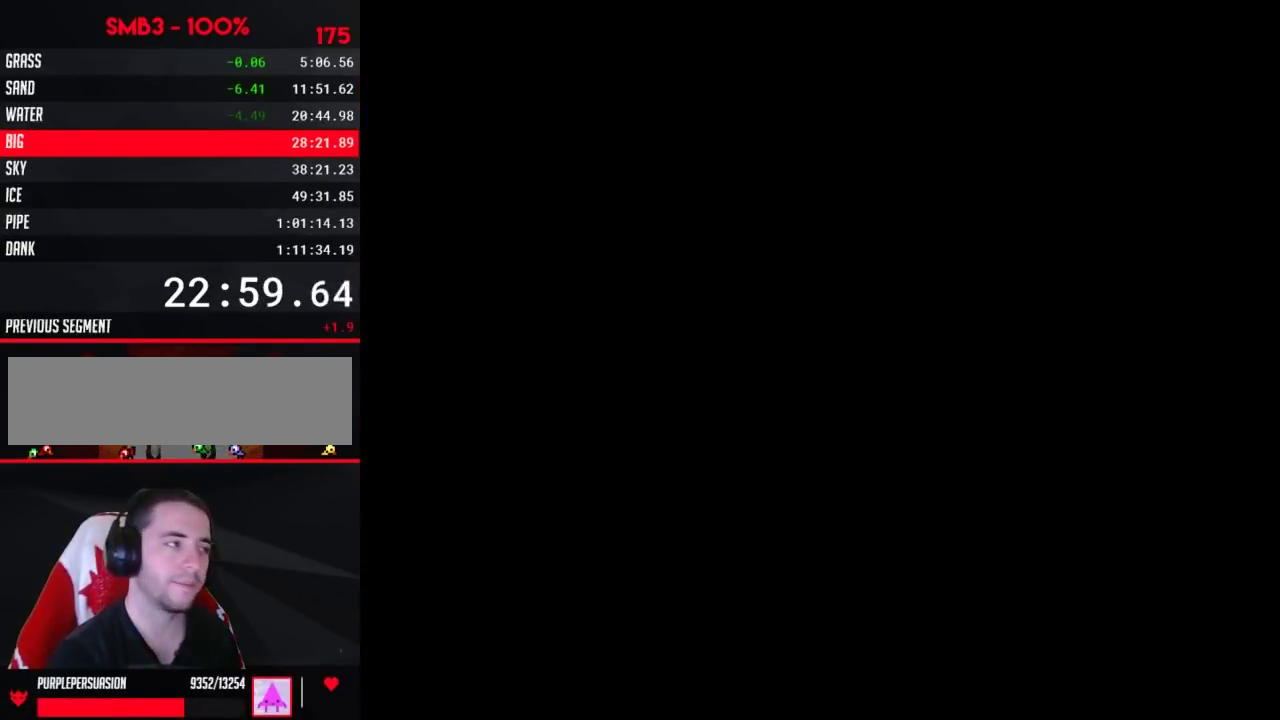
{"buttons": ["B"], "events": [[183, "DPAD_LEFT", "up"], [283, "B", "down"], [300, "B", "up"], [433, "B", "down"], [467, "B", "up"], [500, "B", "down"]]}
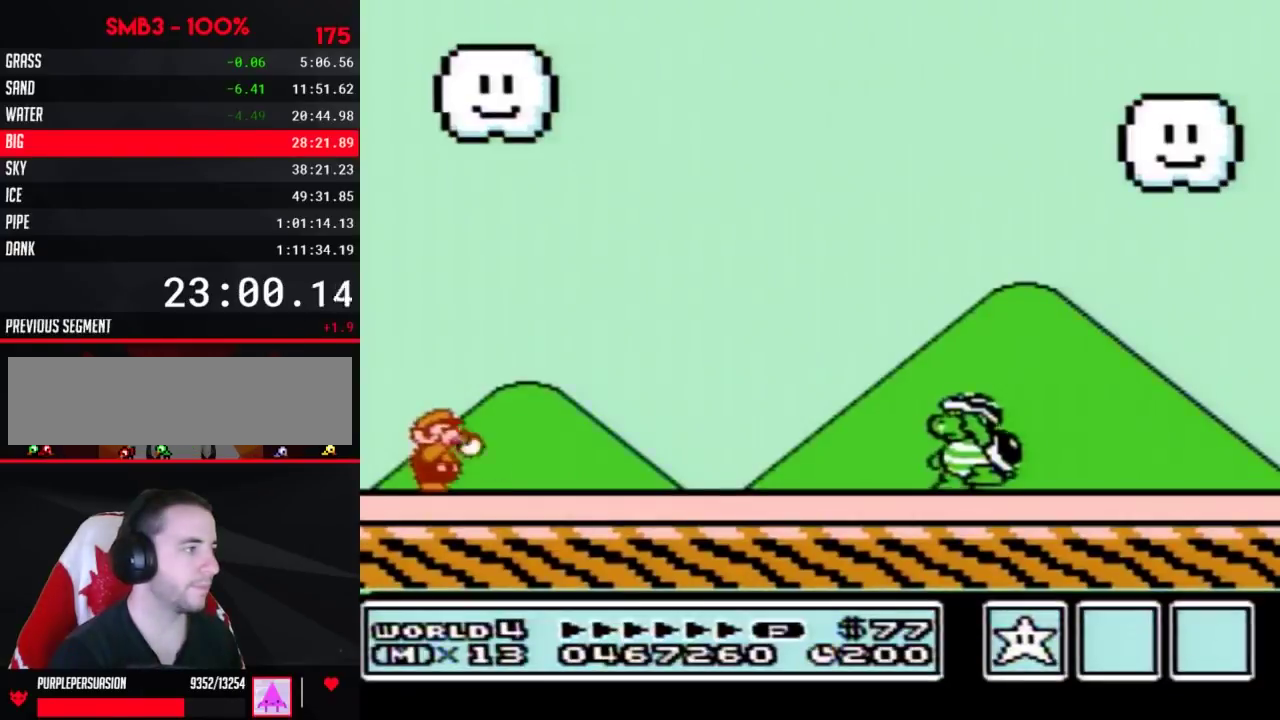
{"buttons": ["B"], "events": [[17, "B", "up"], [83, "B", "down"], [150, "B", "up"], [217, "B", "down"]]}
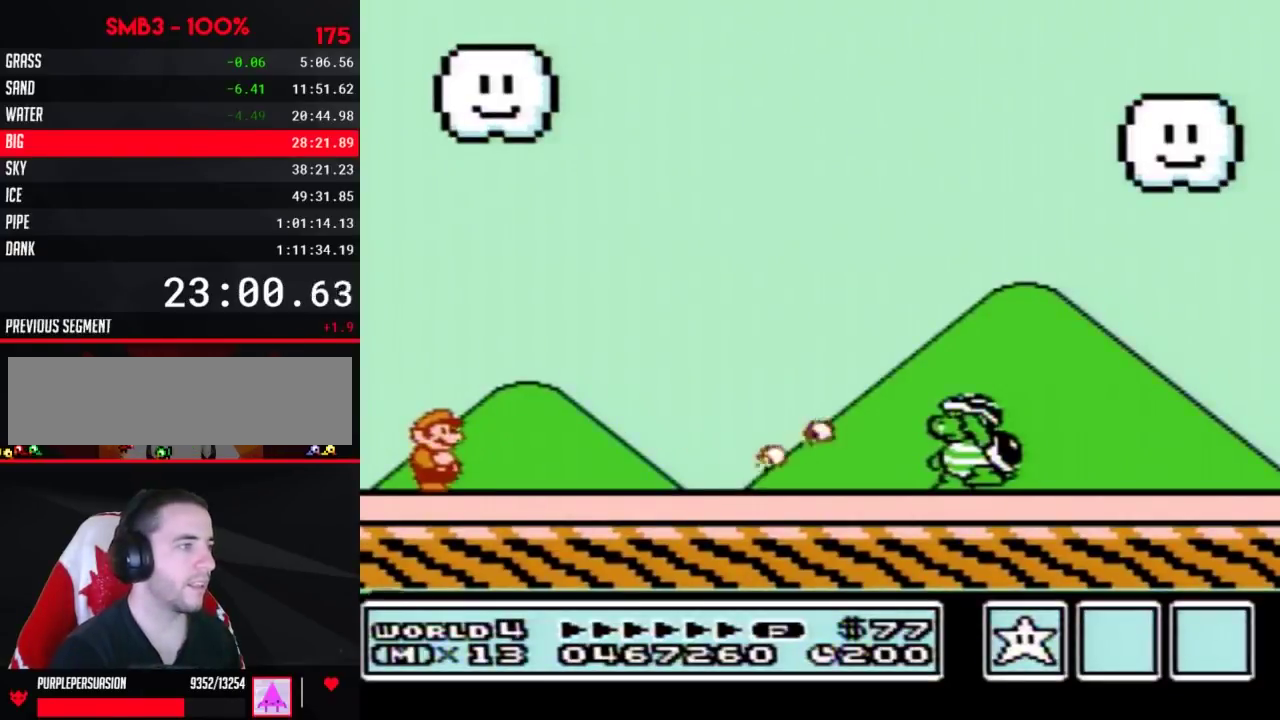
{"buttons": ["B"], "events": []}
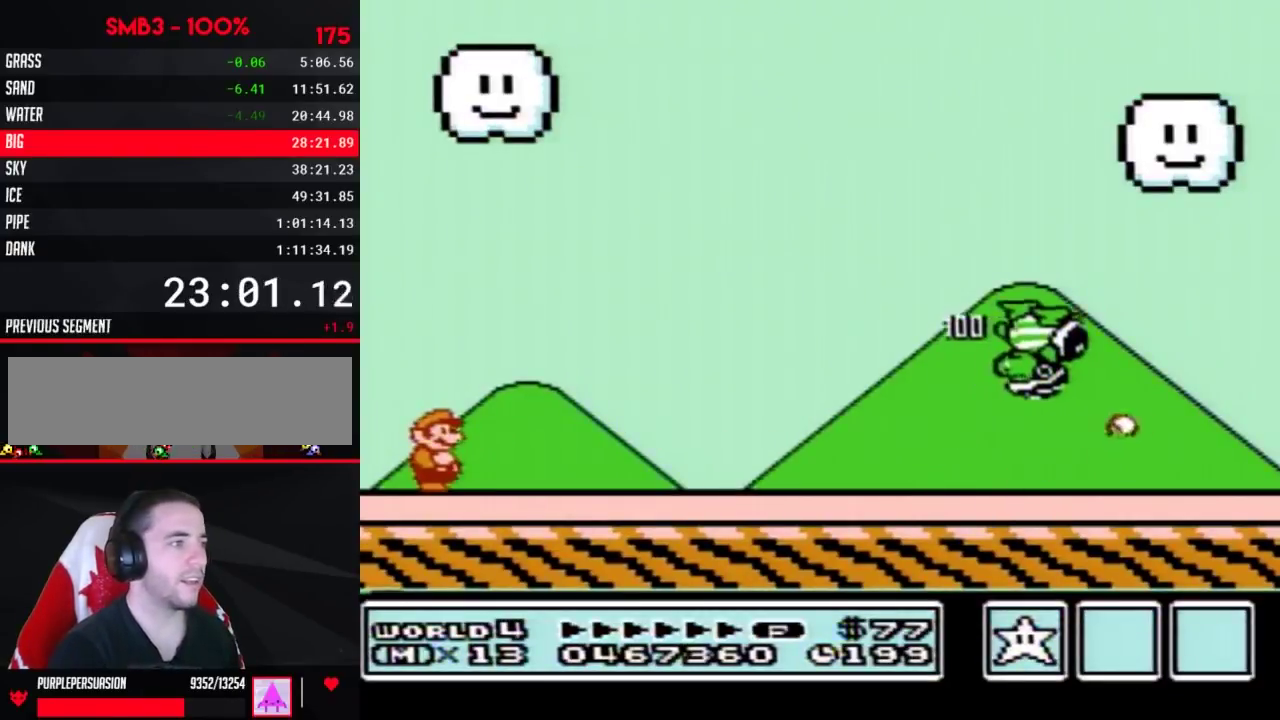
{"buttons": ["DPAD_RIGHT"], "events": [[67, "DPAD_RIGHT", "down"], [83, "A", "down"], [467, "A", "up"], [500, "B", "up"]]}
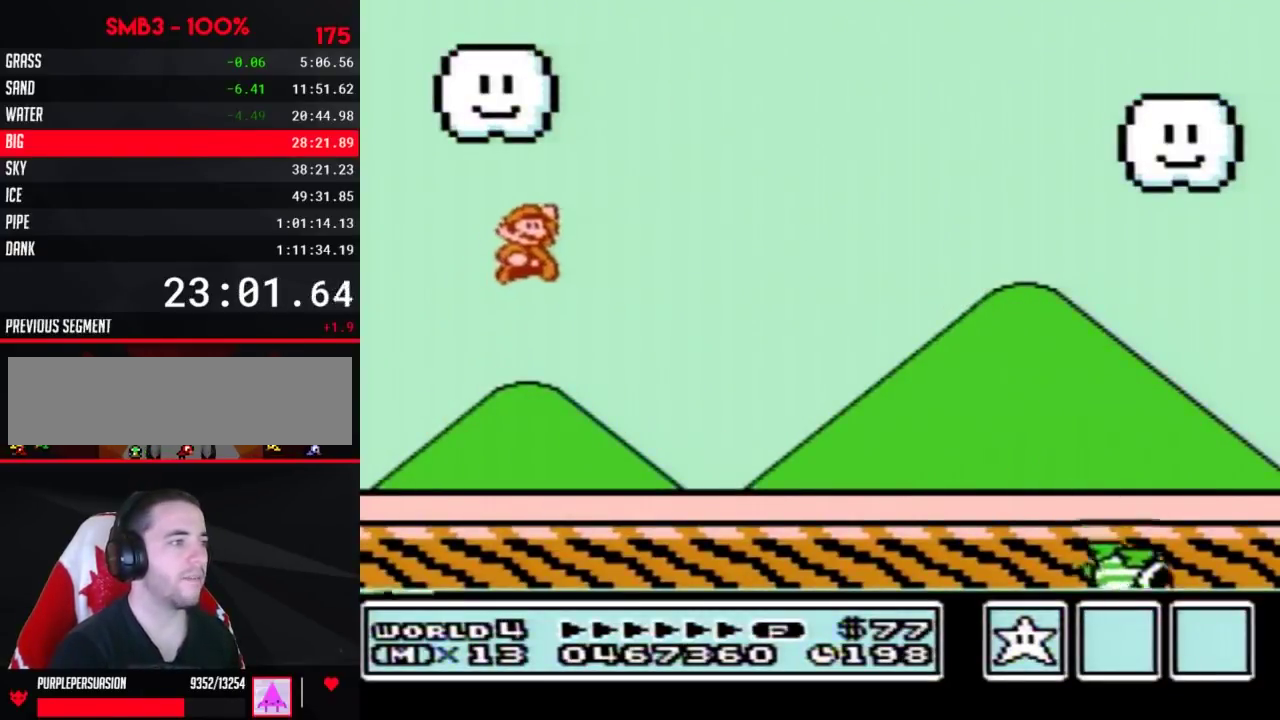
{"buttons": ["B", "DPAD_RIGHT"], "events": [[67, "B", "down"], [67, "DPAD_RIGHT", "up"], [183, "DPAD_RIGHT", "down"]]}
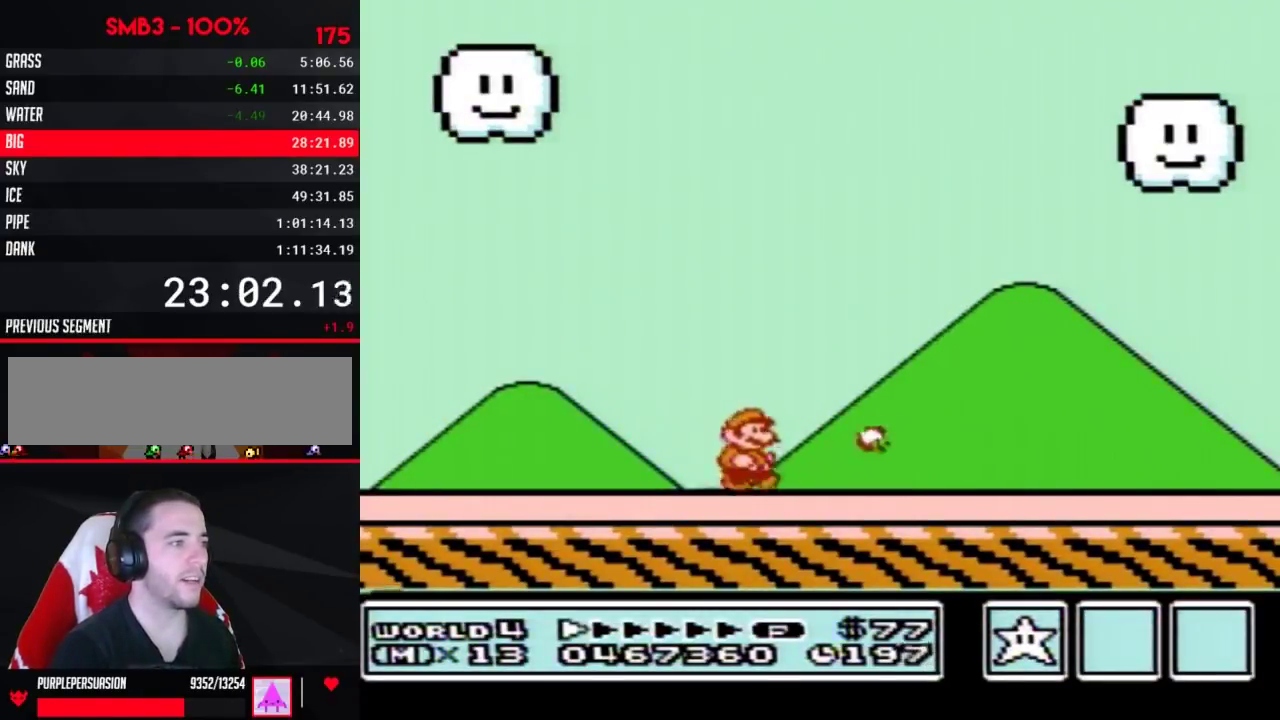
{"buttons": ["B", "DPAD_RIGHT"], "events": []}
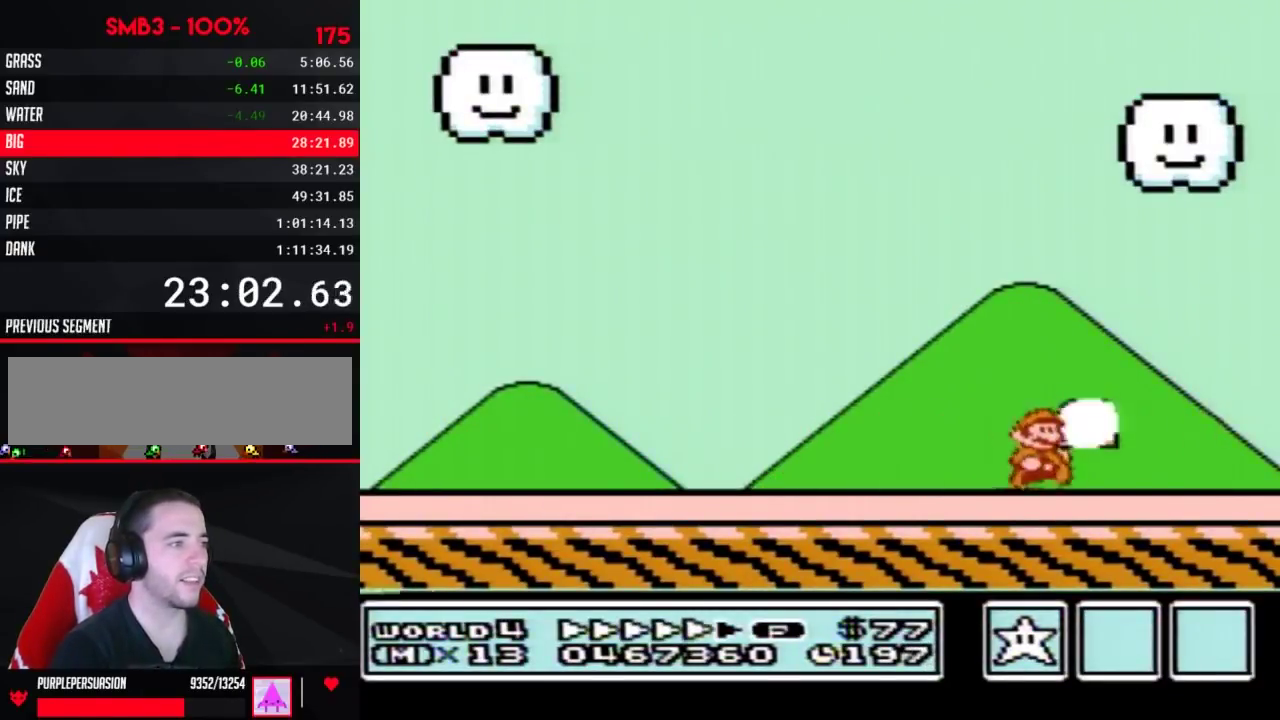
{"buttons": ["A", "B", "DPAD_LEFT"], "events": [[333, "A", "down"], [367, "DPAD_LEFT", "down"], [367, "DPAD_RIGHT", "up"]]}
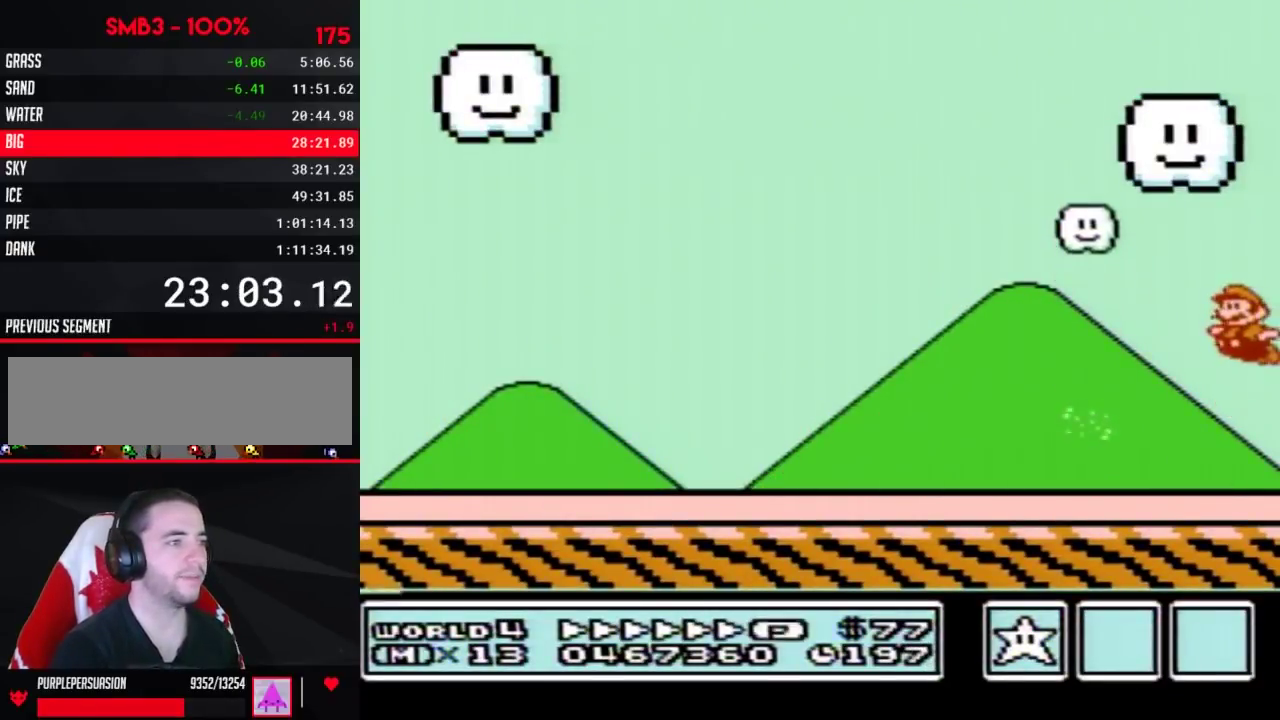
{"buttons": ["B", "DPAD_LEFT"], "events": [[317, "B", "up"], [400, "A", "up"], [500, "B", "down"]]}
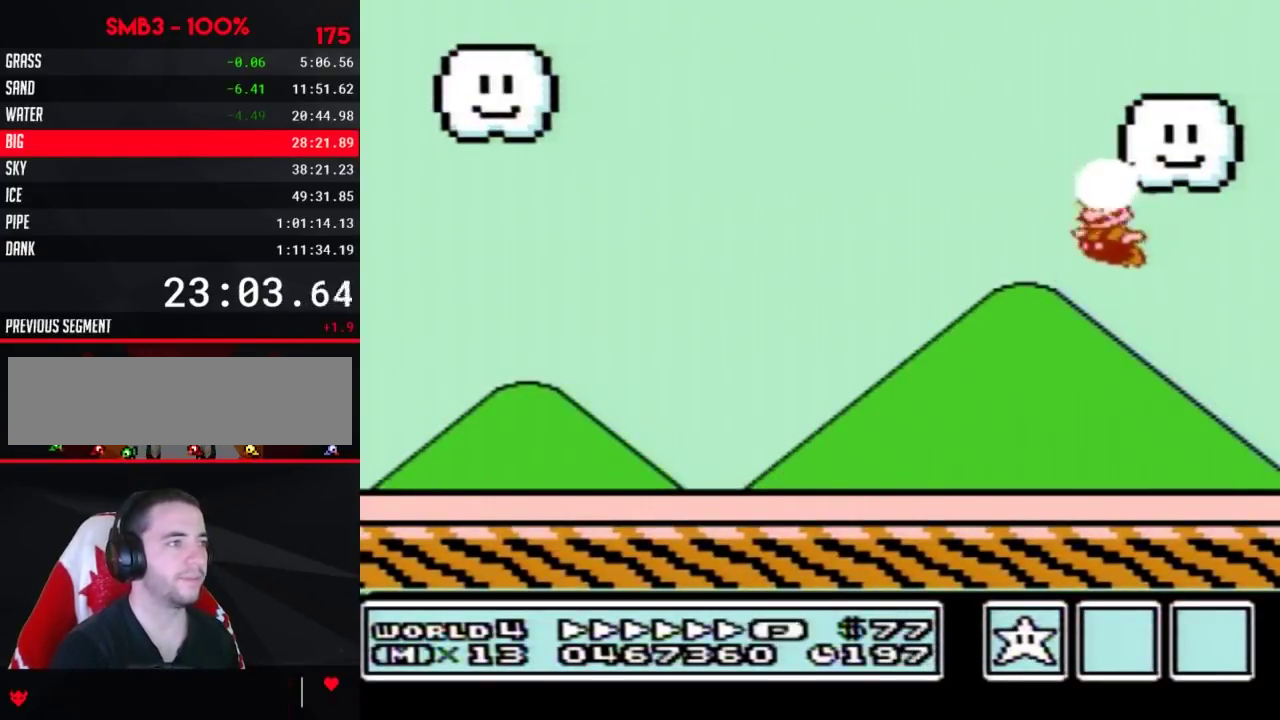
{"buttons": ["B", "DPAD_LEFT"], "events": []}
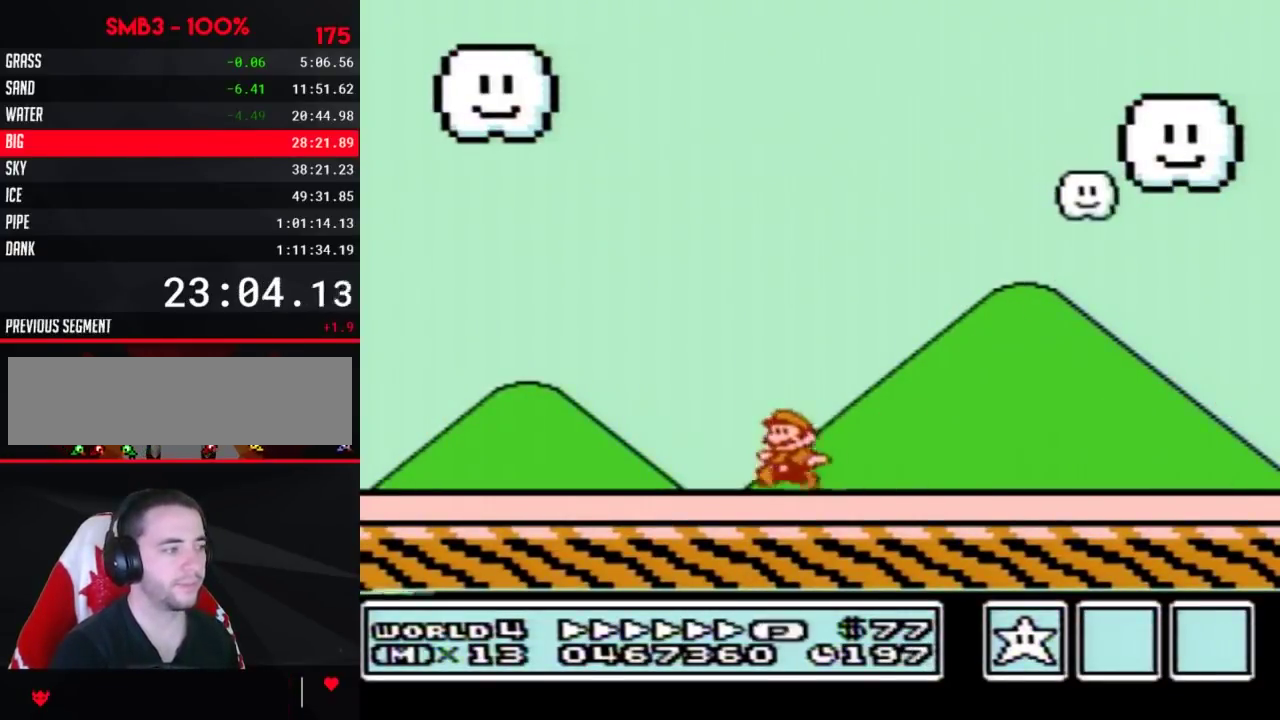
{"buttons": ["A", "B"], "events": [[433, "A", "down"], [500, "DPAD_LEFT", "up"]]}
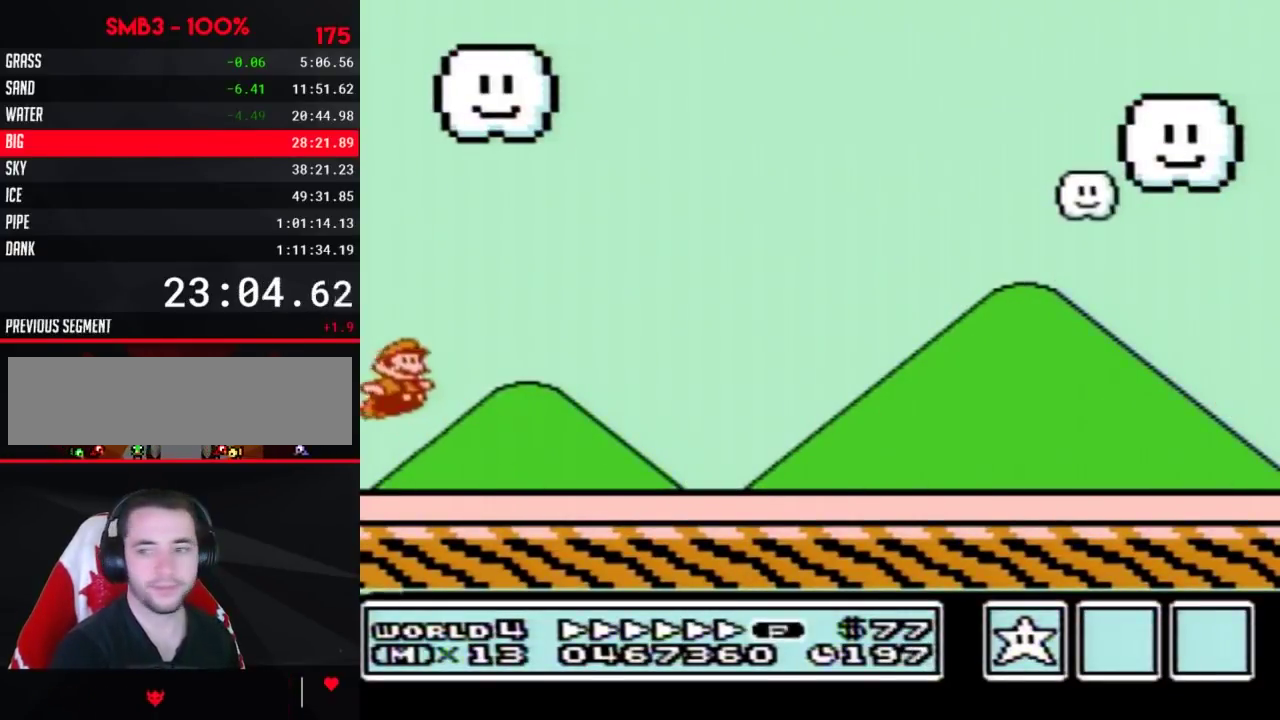
{"buttons": ["A", "B", "DPAD_RIGHT"], "events": [[17, "DPAD_RIGHT", "down"]]}
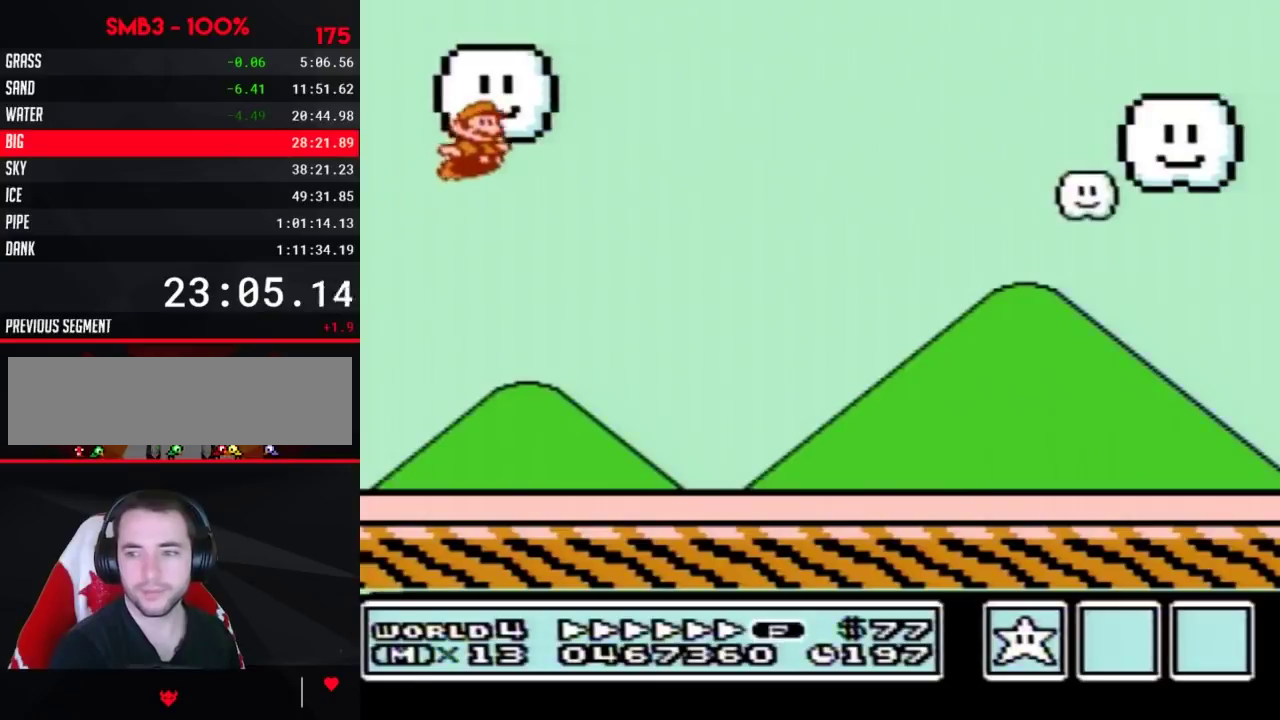
{"buttons": ["B", "DPAD_RIGHT"], "events": [[117, "A", "up"]]}